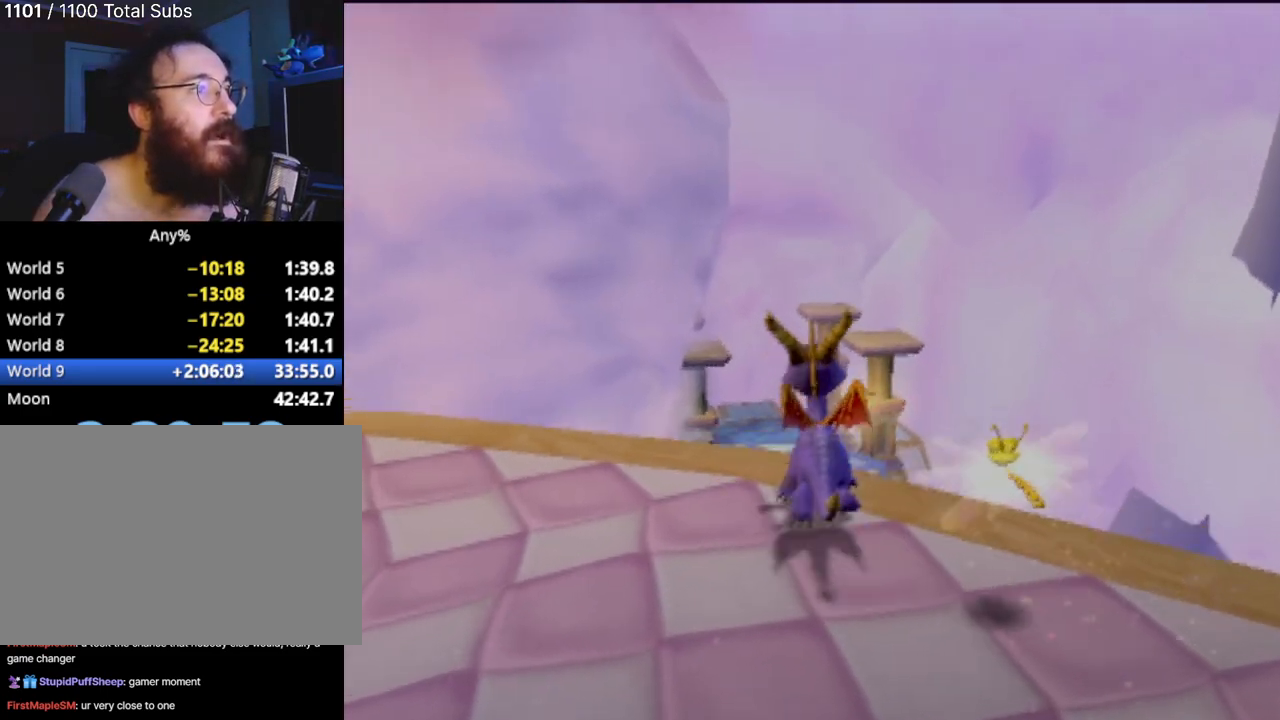
Gameplay with a controller (PlayStation layout); each line is a JSON object with the inputs held at the frame after it. "events" lists button and stick changes between this image and that frame as [ms after this image, input, new state], when the widget could be followed in between. Not read: L3 R3 right_stick.
{"buttons": [], "left_stick": "up-left", "events": [[417, "CROSS", "up"], [467, "left_stick", "up-left"]]}
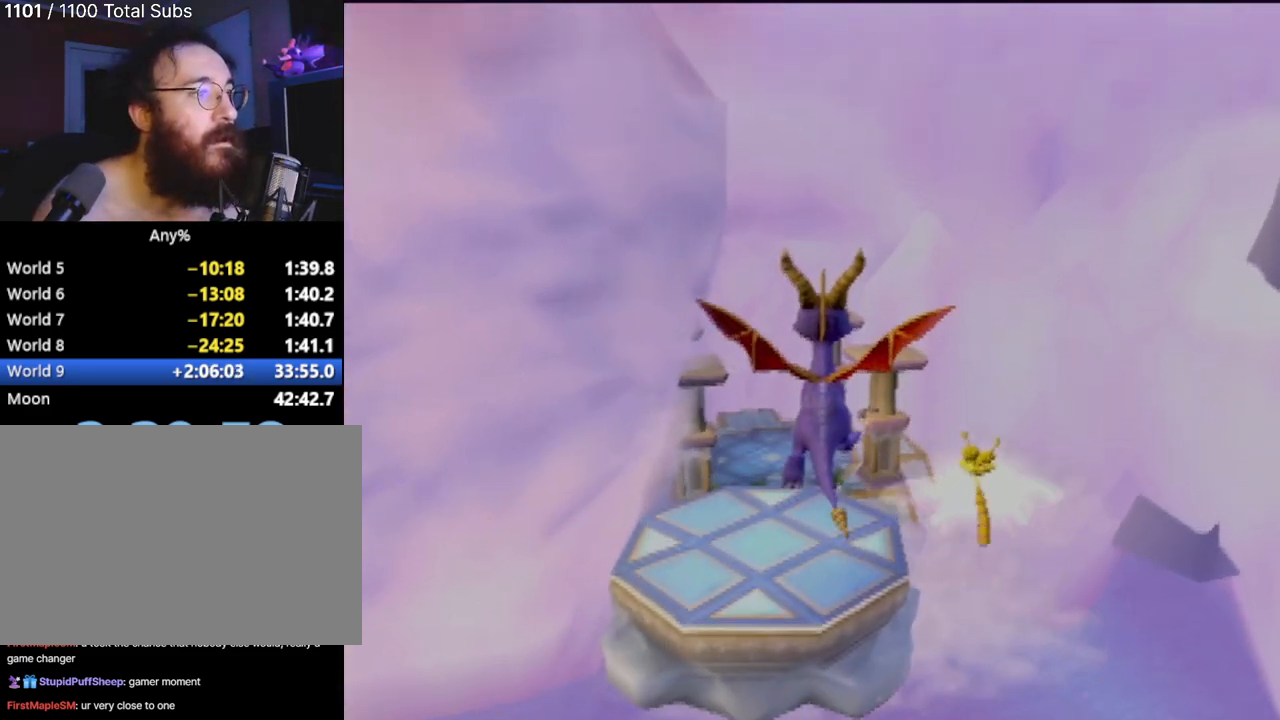
{"buttons": [], "left_stick": "center", "events": [[33, "CROSS", "down"], [100, "left_stick", "up"], [183, "CROSS", "up"], [233, "left_stick", "center"]]}
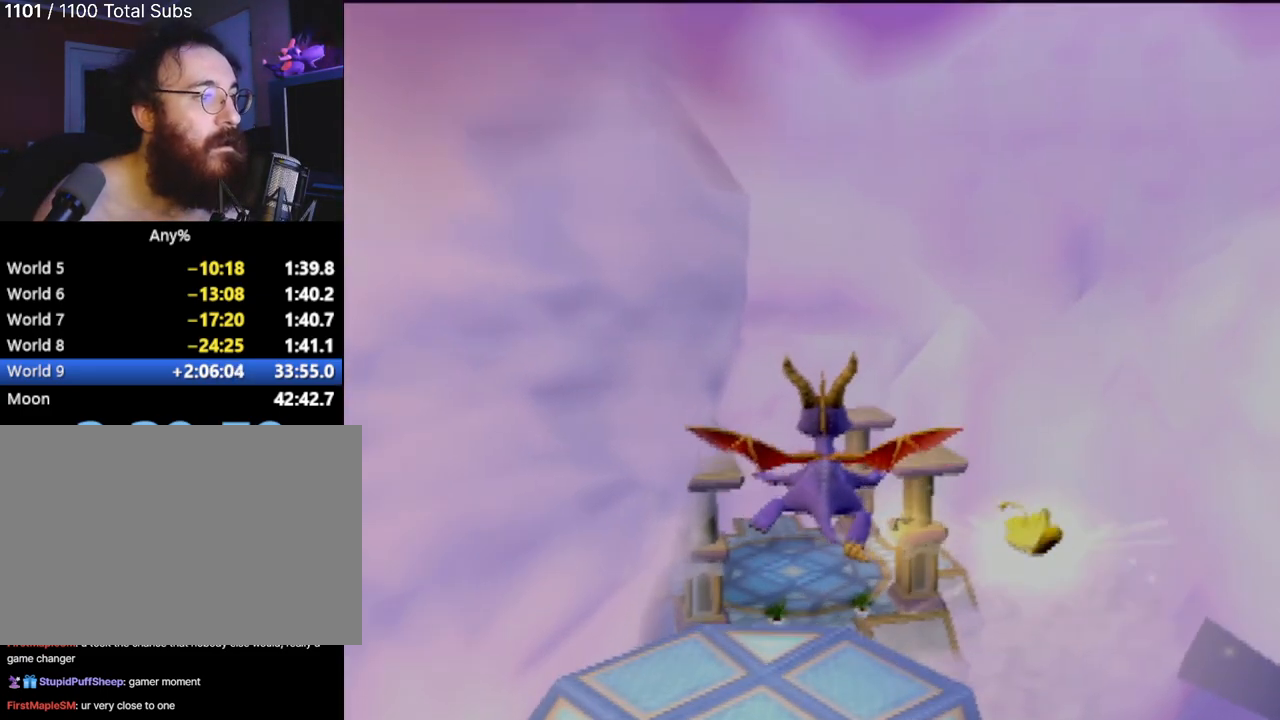
{"buttons": [], "left_stick": "center", "events": []}
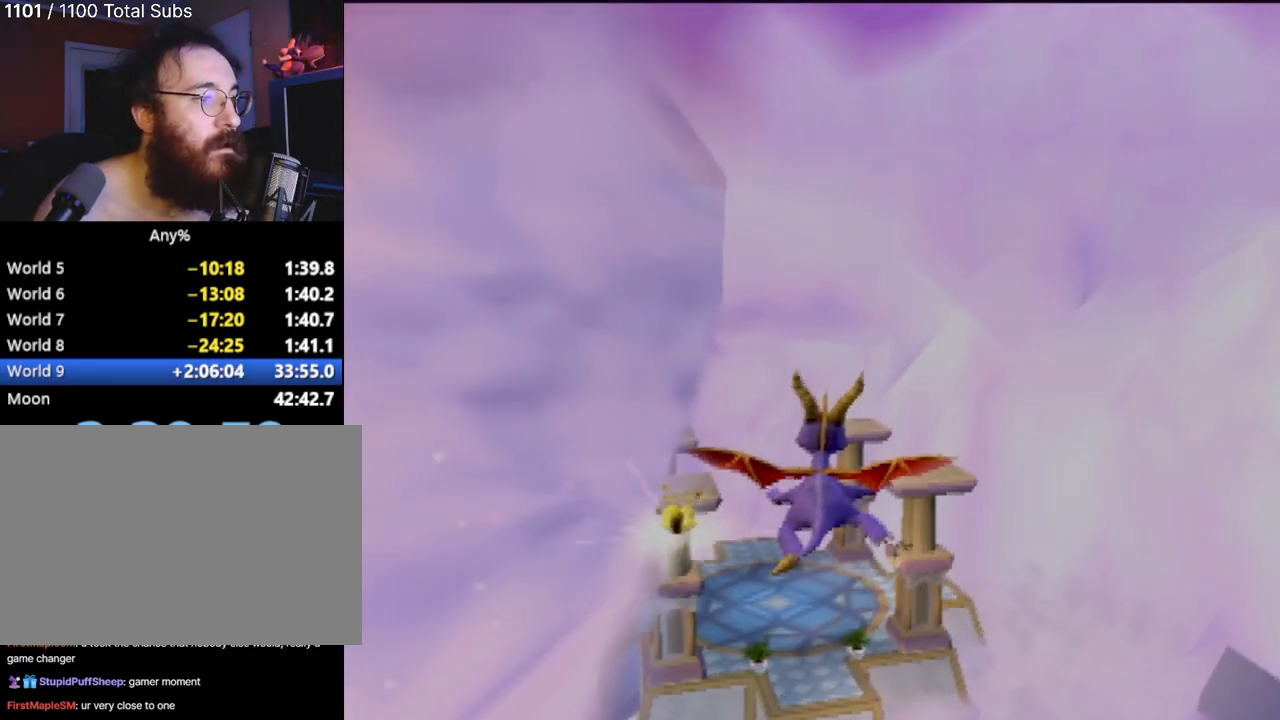
{"buttons": [], "left_stick": "center", "events": []}
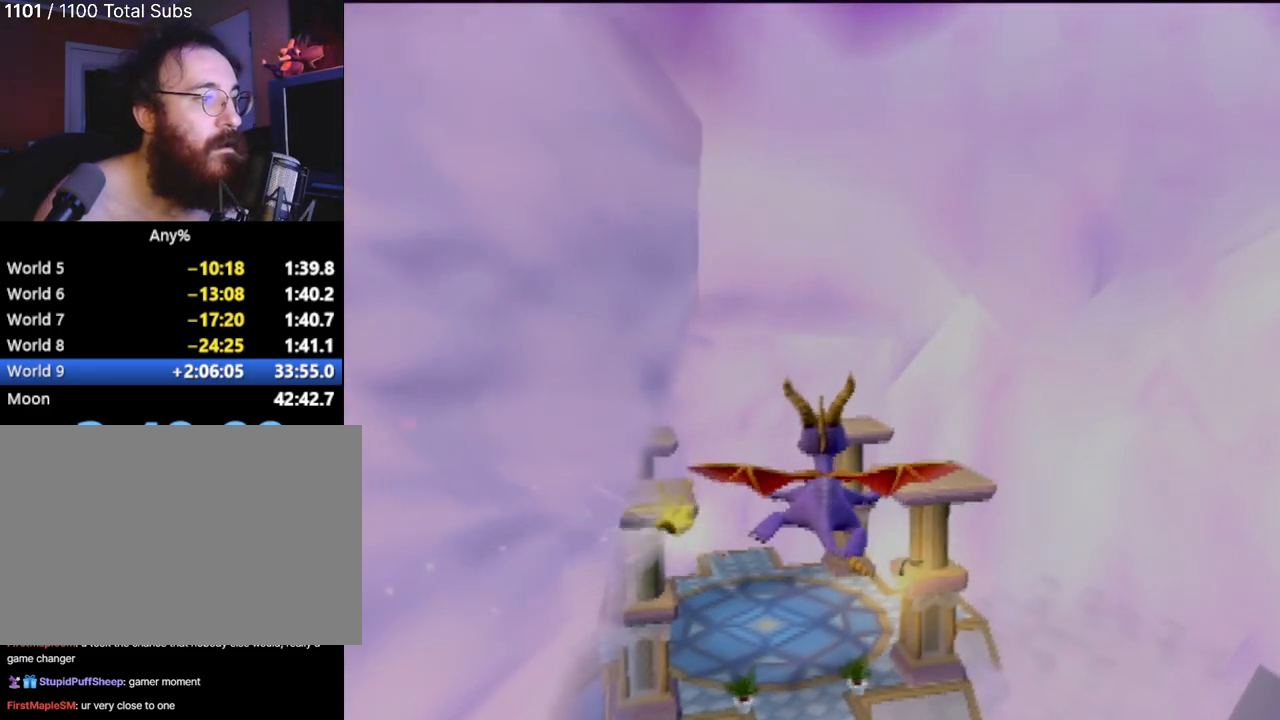
{"buttons": [], "left_stick": "center", "events": []}
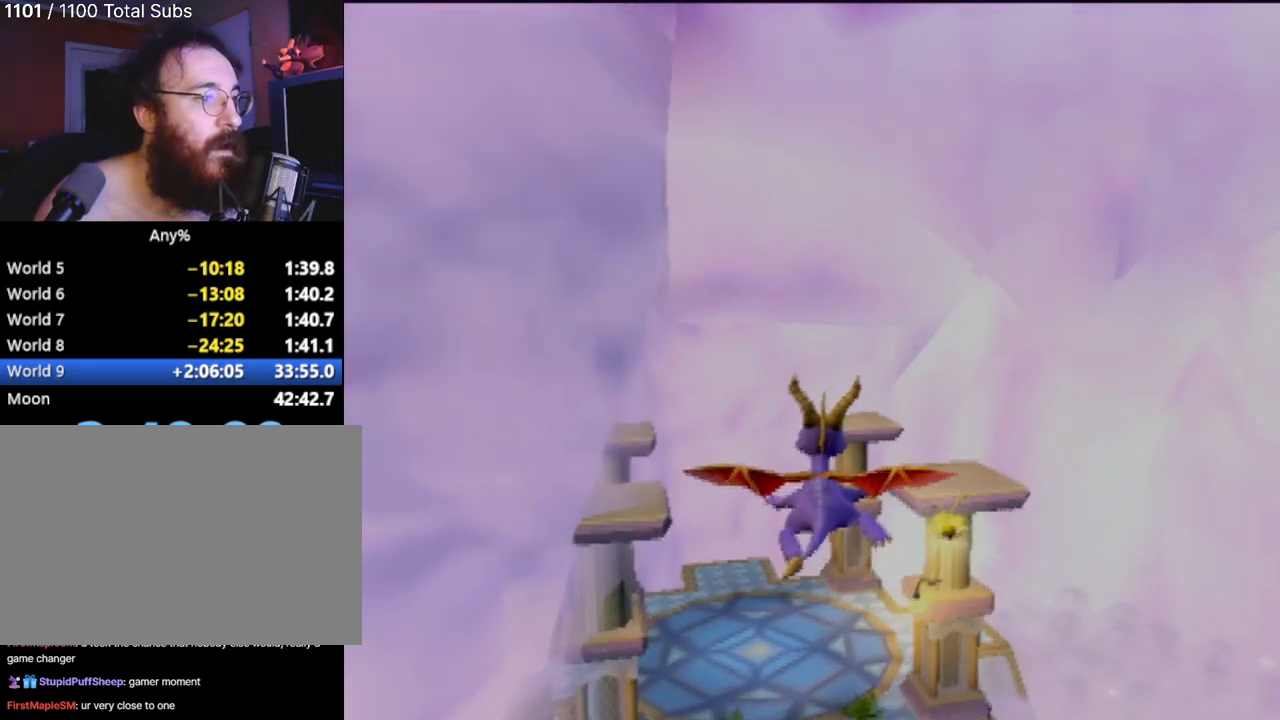
{"buttons": [], "left_stick": "center", "events": []}
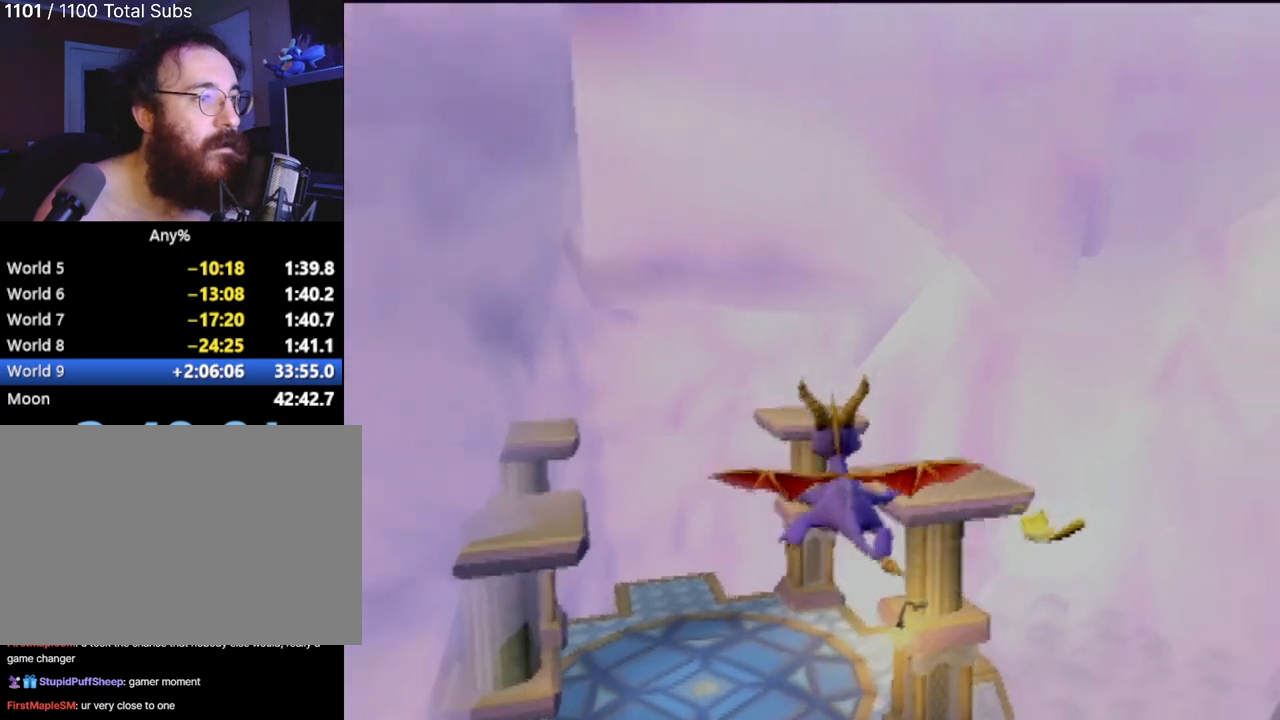
{"buttons": [], "left_stick": "center", "events": [[34, "left_stick", "right"], [184, "left_stick", "center"]]}
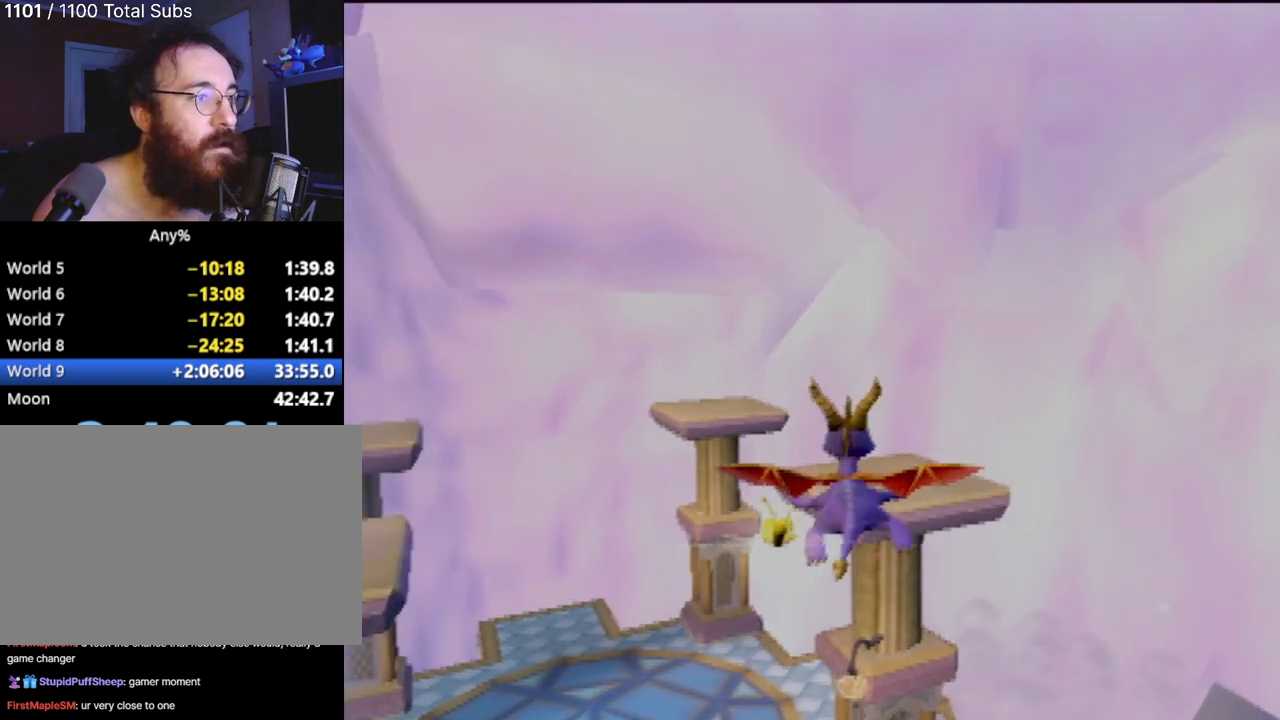
{"buttons": [], "left_stick": "center", "events": [[133, "left_stick", "right"], [233, "left_stick", "center"]]}
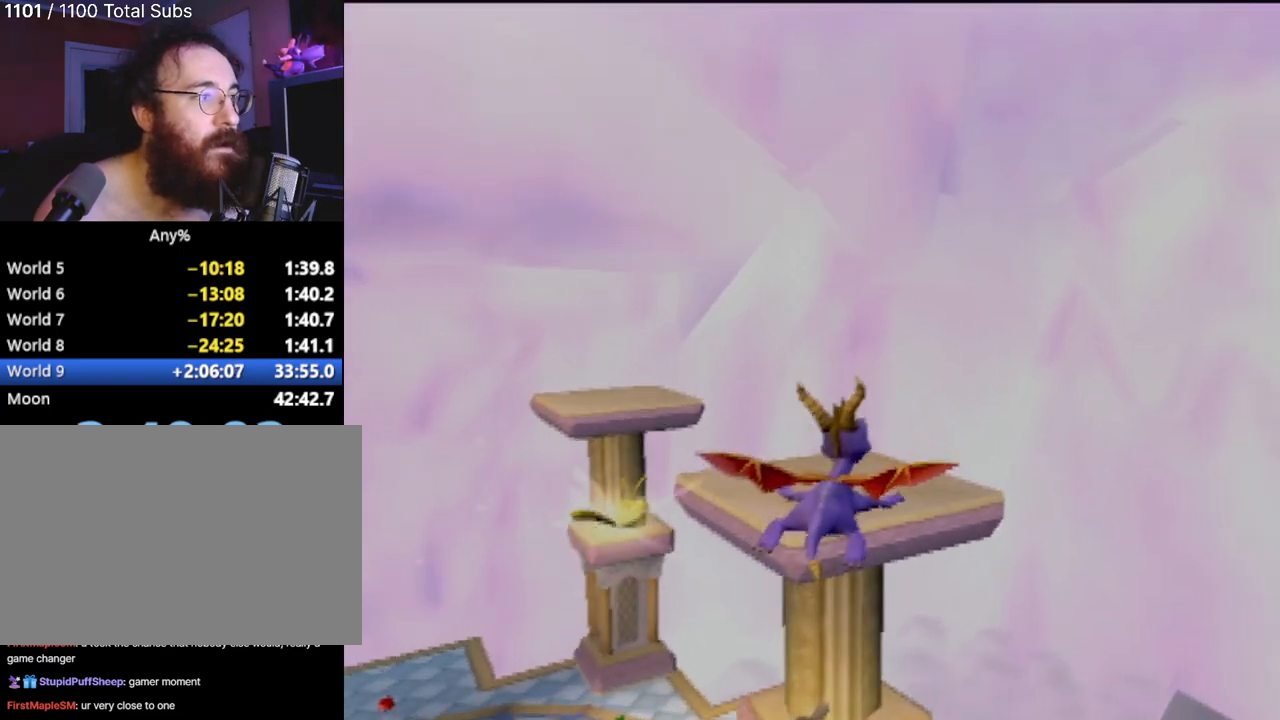
{"buttons": [], "left_stick": "center", "events": [[134, "left_stick", "left"], [267, "left_stick", "center"]]}
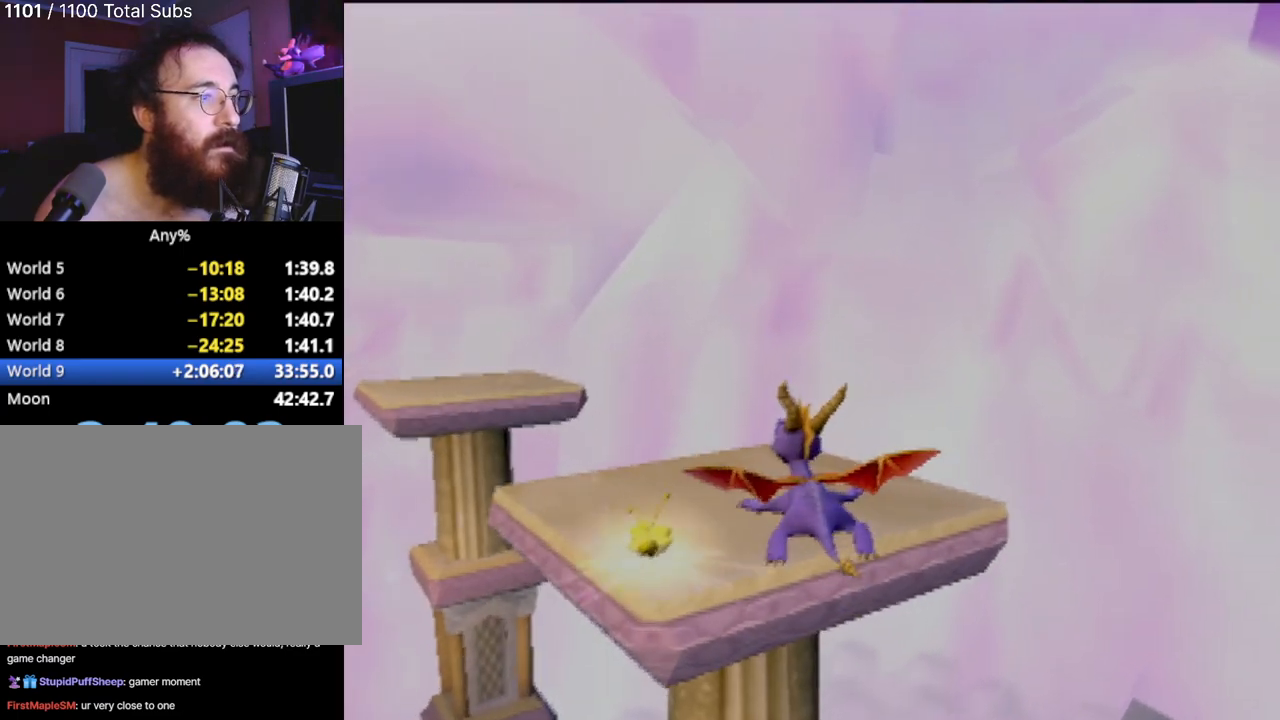
{"buttons": [], "left_stick": "center", "events": []}
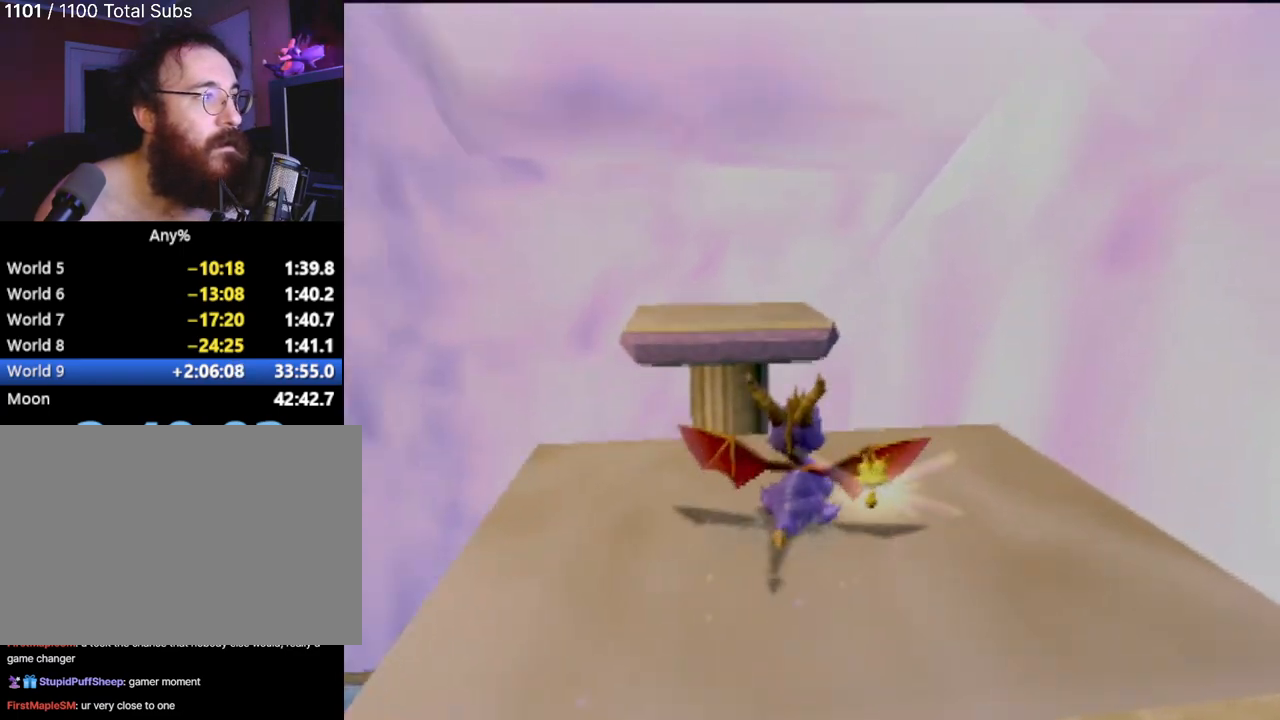
{"buttons": [], "left_stick": "center", "events": []}
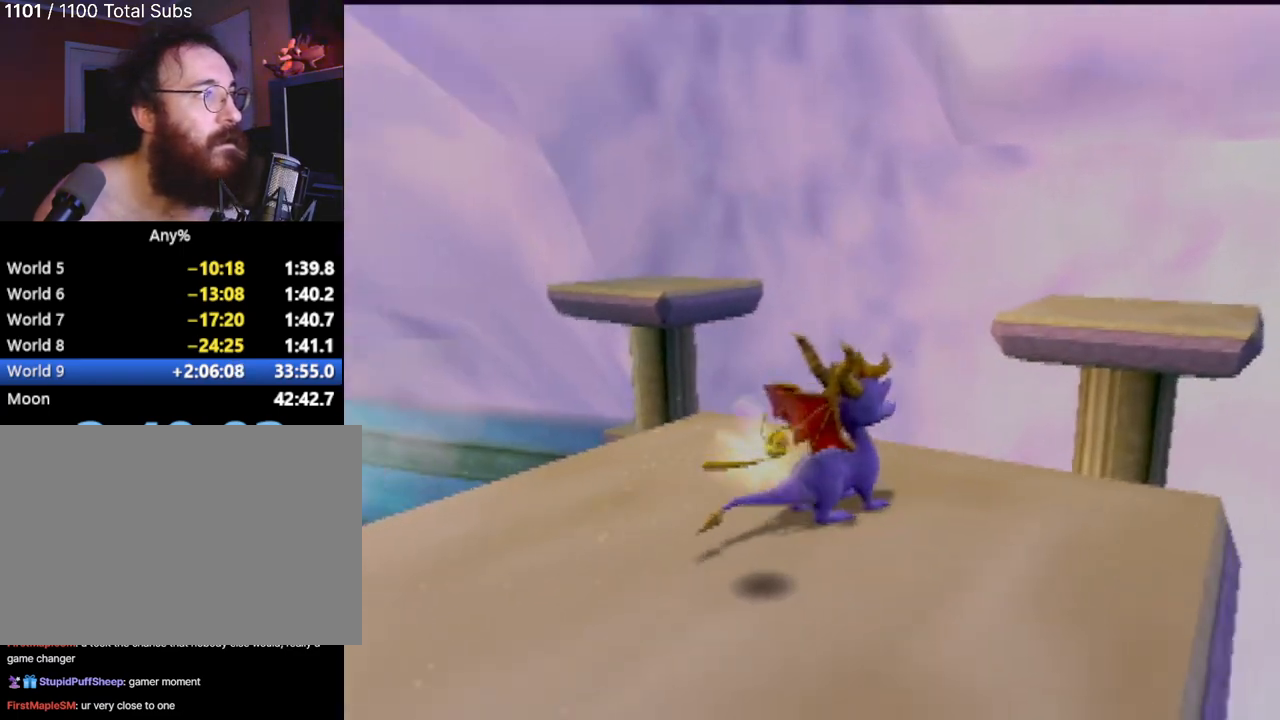
{"buttons": [], "left_stick": "up", "events": [[300, "left_stick", "up-left"], [501, "left_stick", "up"]]}
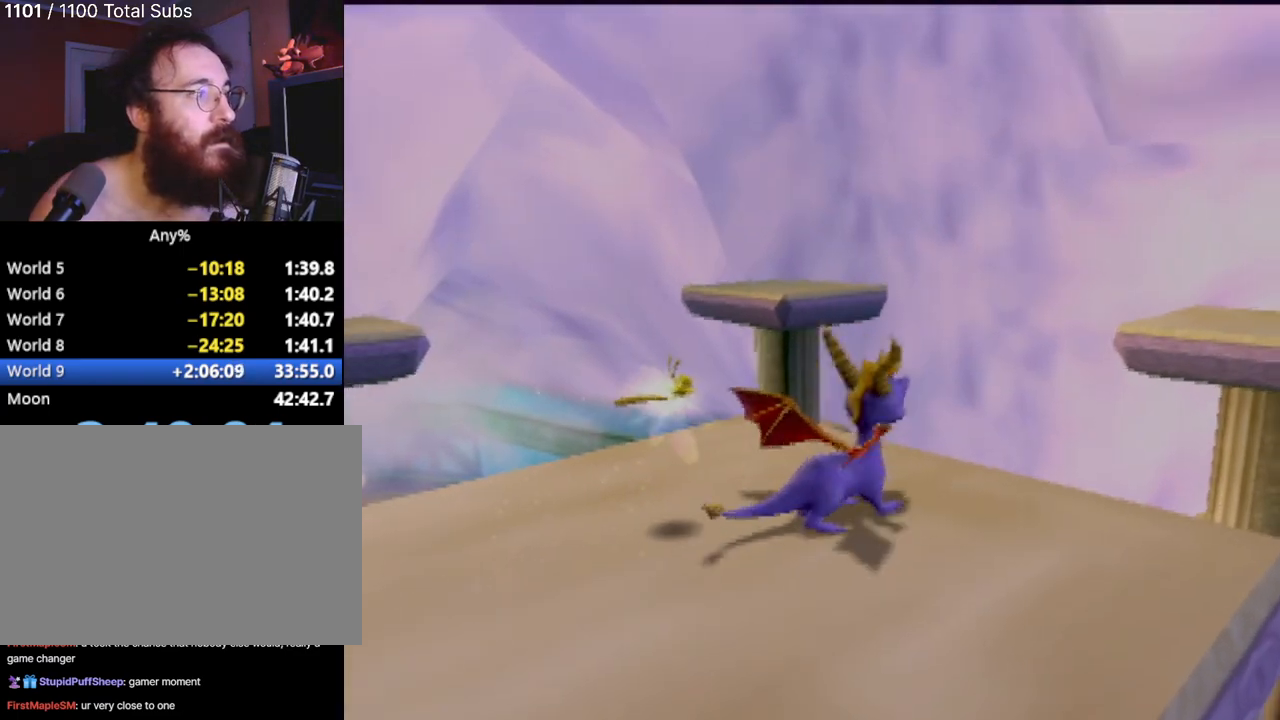
{"buttons": ["CROSS"], "left_stick": "up", "events": [[367, "CROSS", "down"]]}
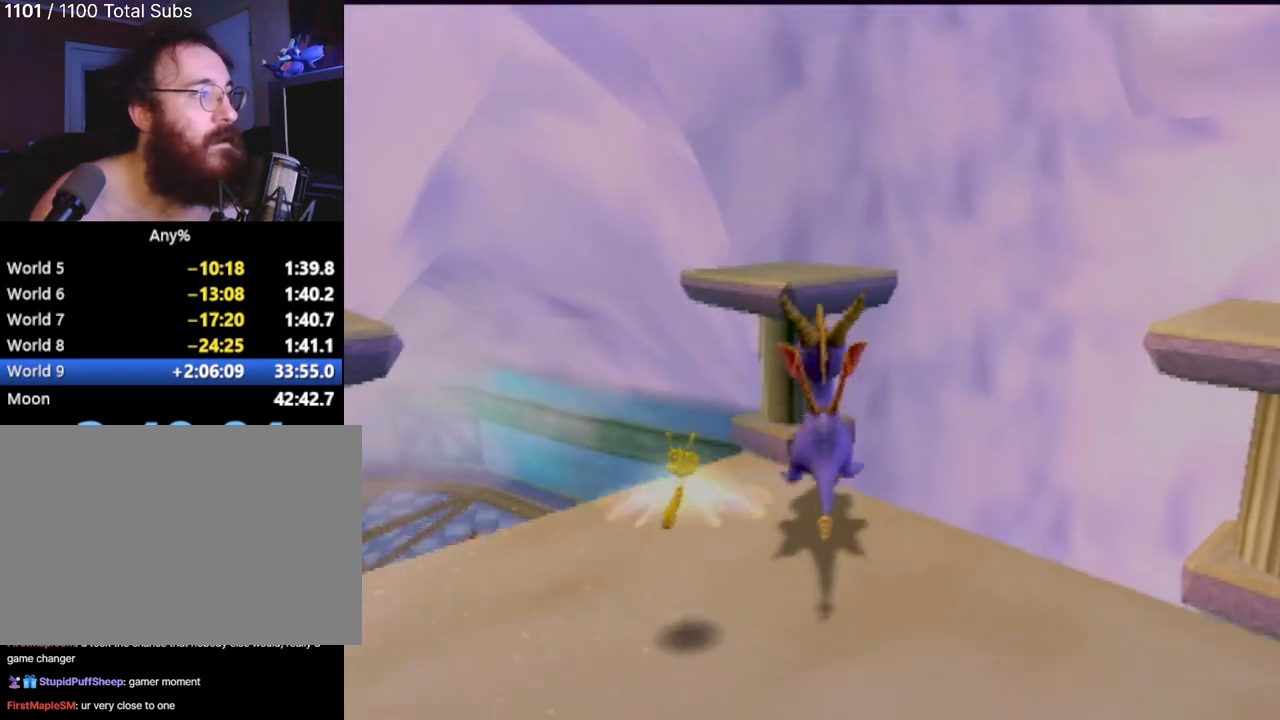
{"buttons": ["CROSS"], "left_stick": "up", "events": [[350, "CROSS", "up"], [467, "CROSS", "down"]]}
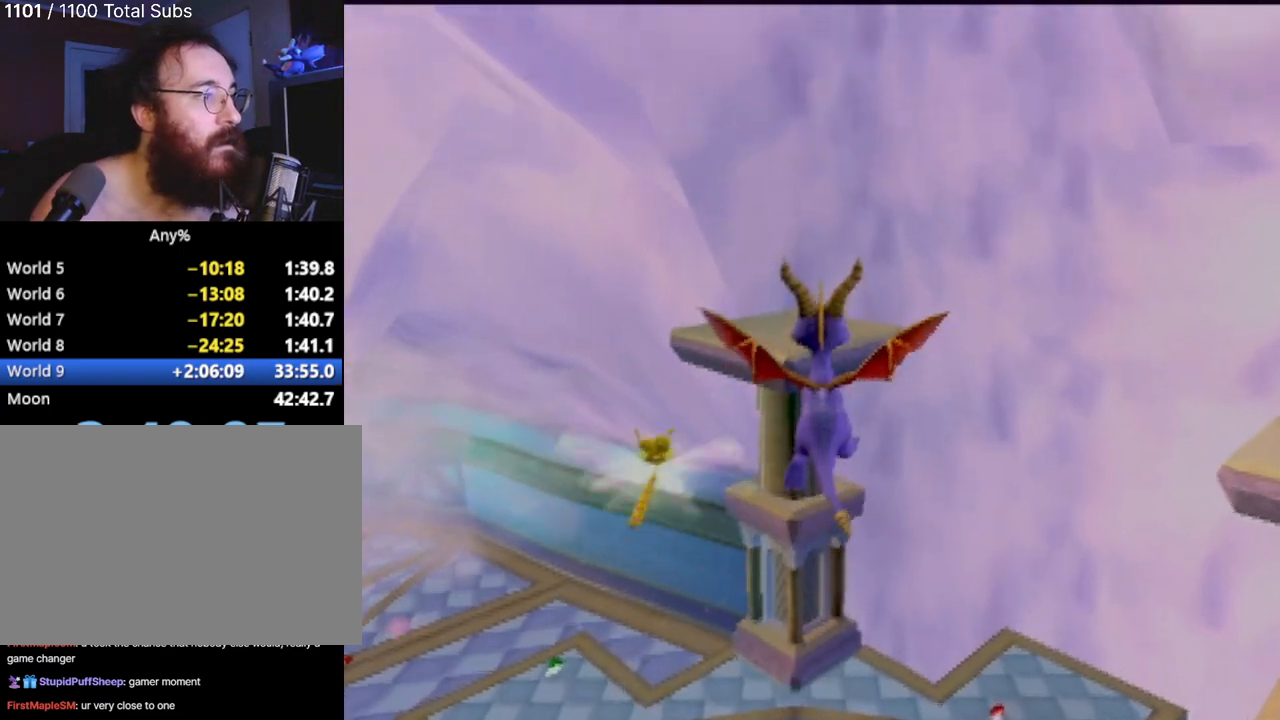
{"buttons": [], "left_stick": "center", "events": [[50, "left_stick", "center"], [100, "CROSS", "up"]]}
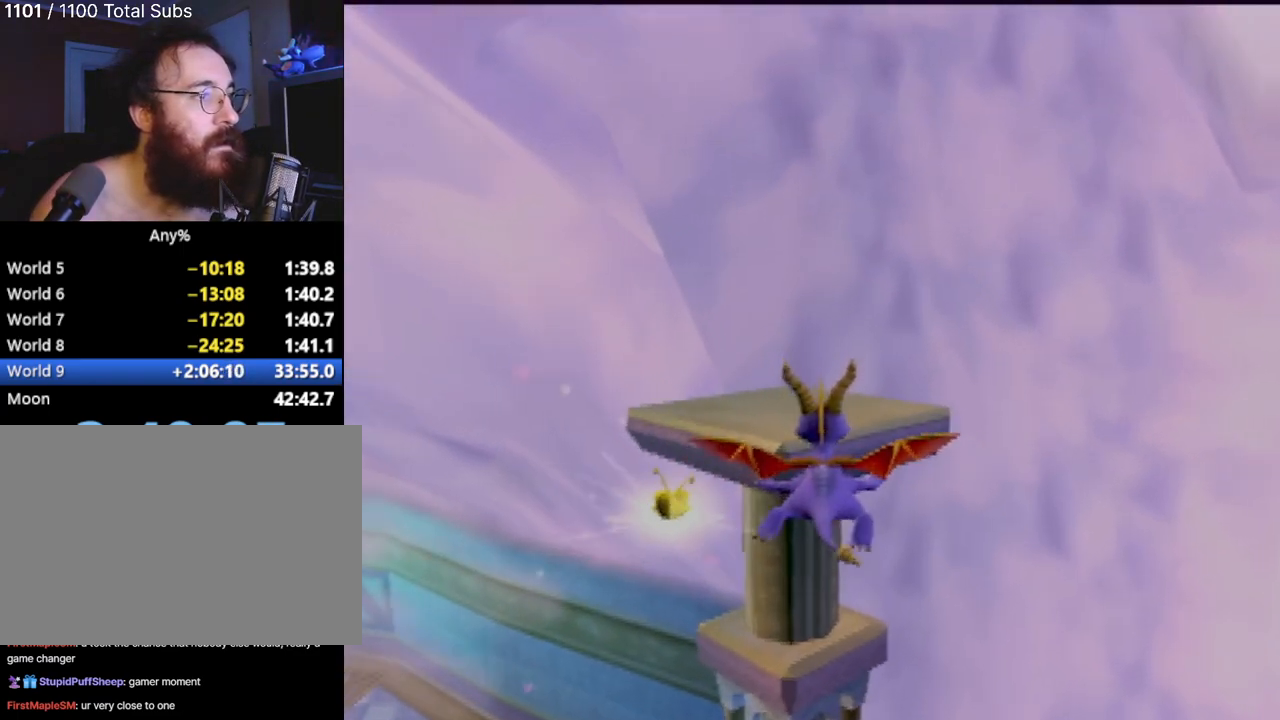
{"buttons": ["TRIANGLE"], "left_stick": "up", "events": [[384, "left_stick", "up"], [417, "TRIANGLE", "down"]]}
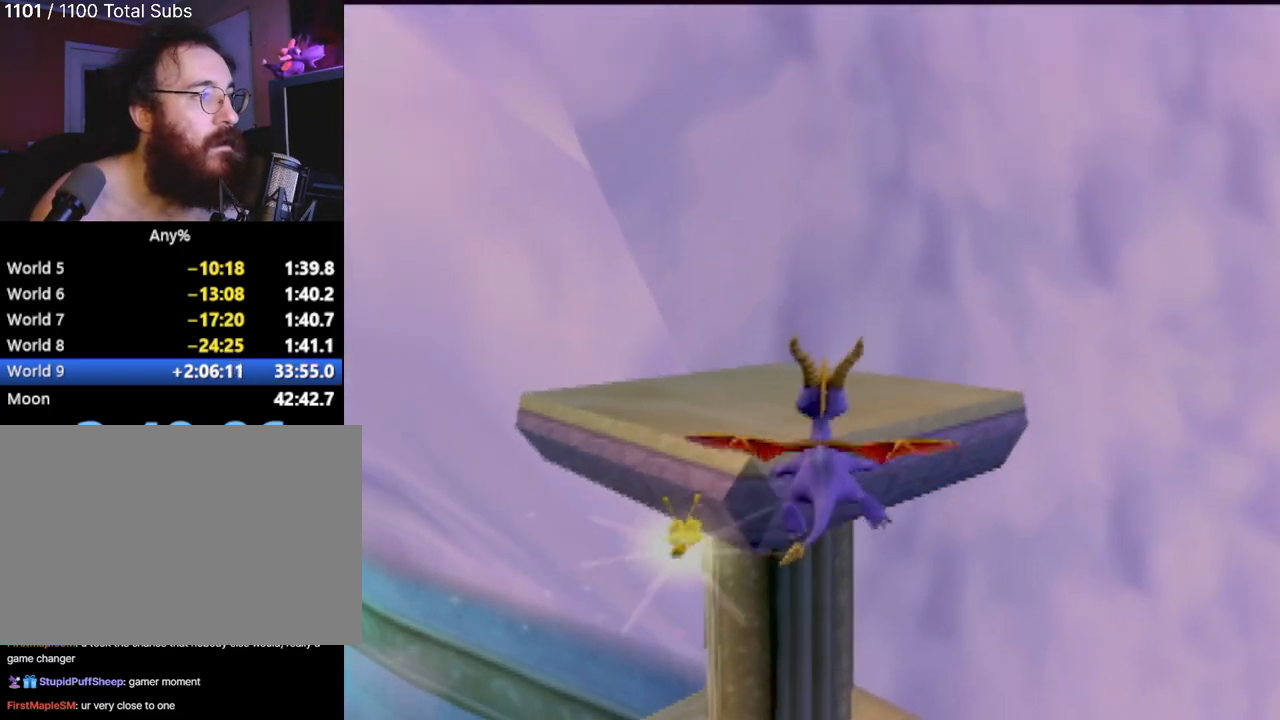
{"buttons": [], "left_stick": "up-left", "events": [[83, "TRIANGLE", "up"], [116, "left_stick", "up-left"]]}
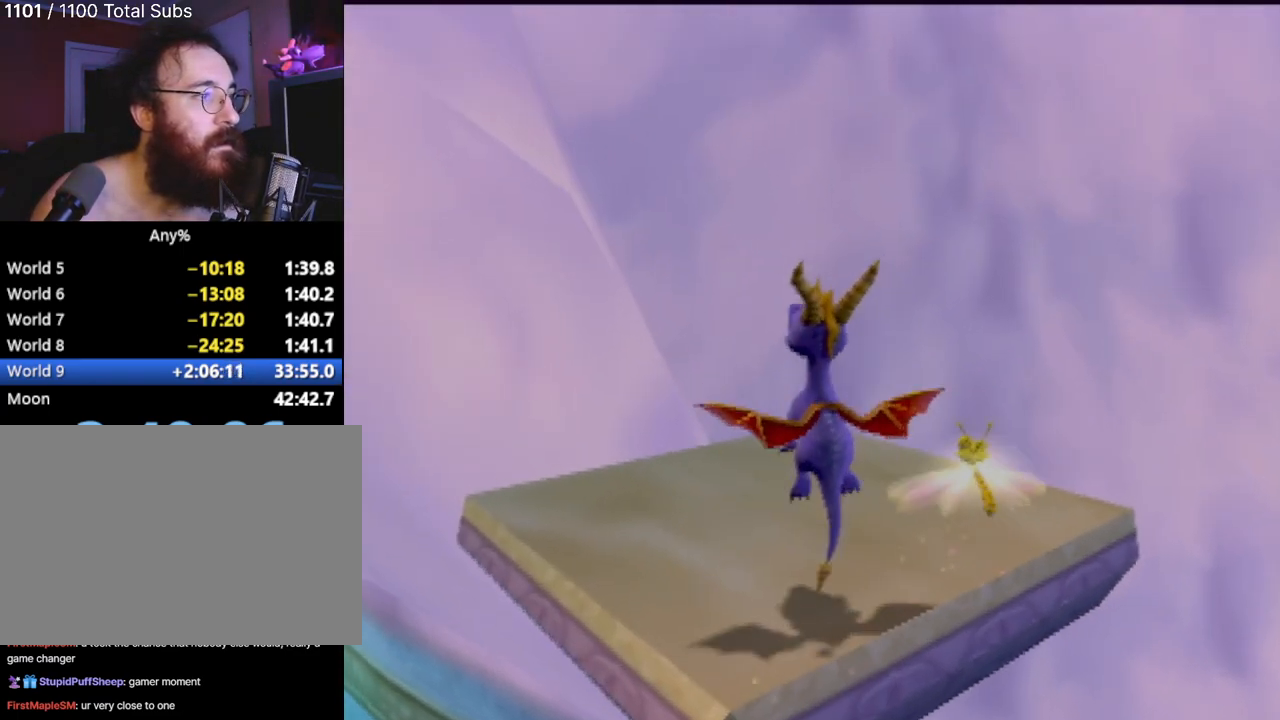
{"buttons": [], "left_stick": "center", "events": [[350, "left_stick", "center"]]}
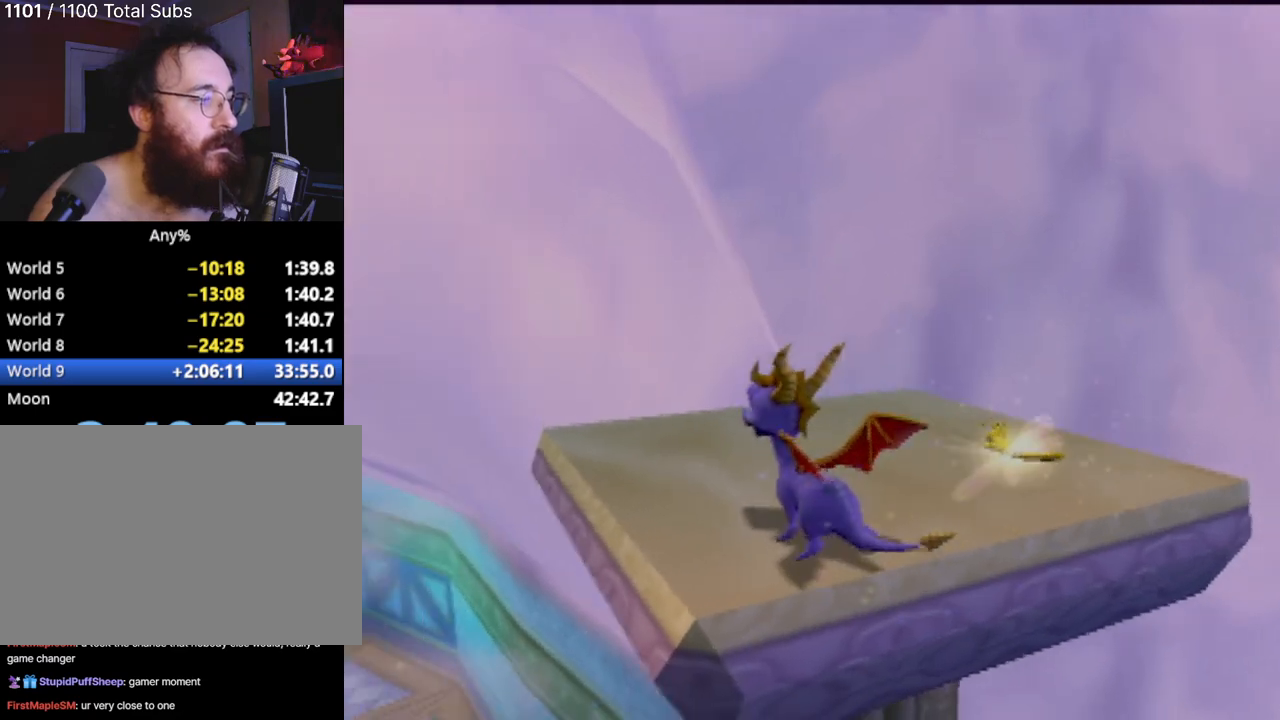
{"buttons": [], "left_stick": "center", "events": []}
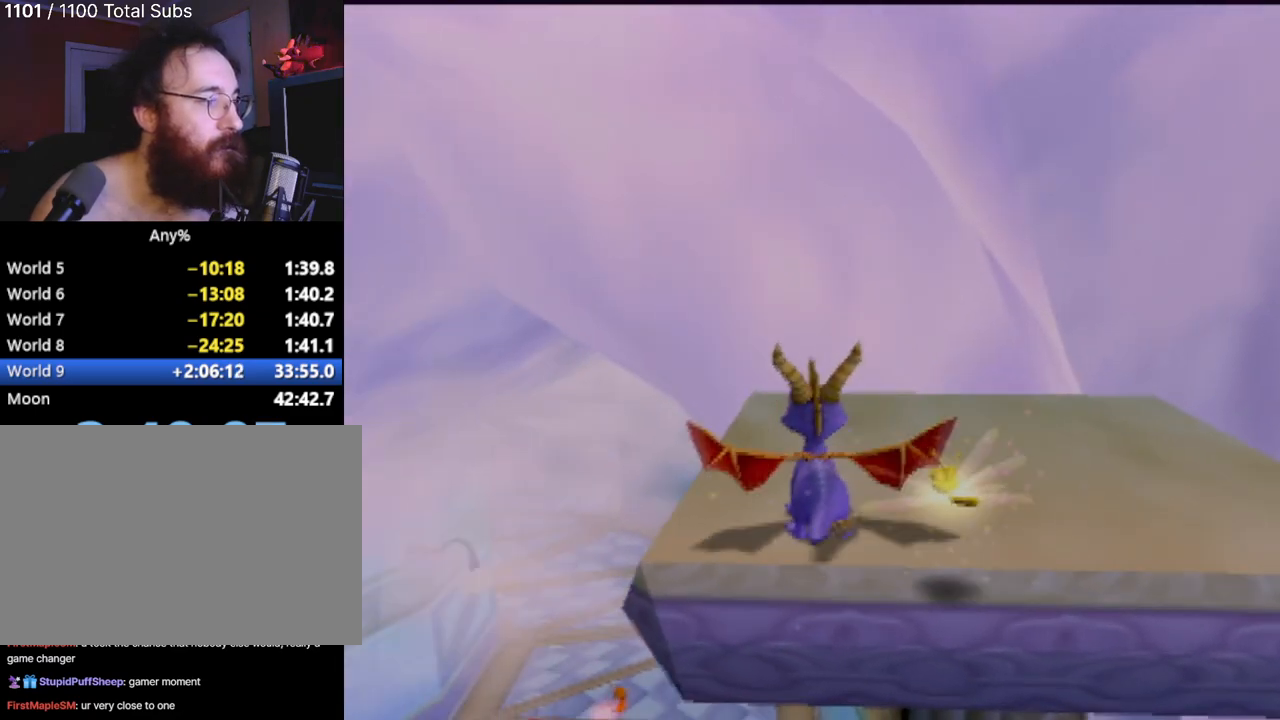
{"buttons": [], "left_stick": "center", "events": [[100, "left_stick", "left"], [300, "left_stick", "center"]]}
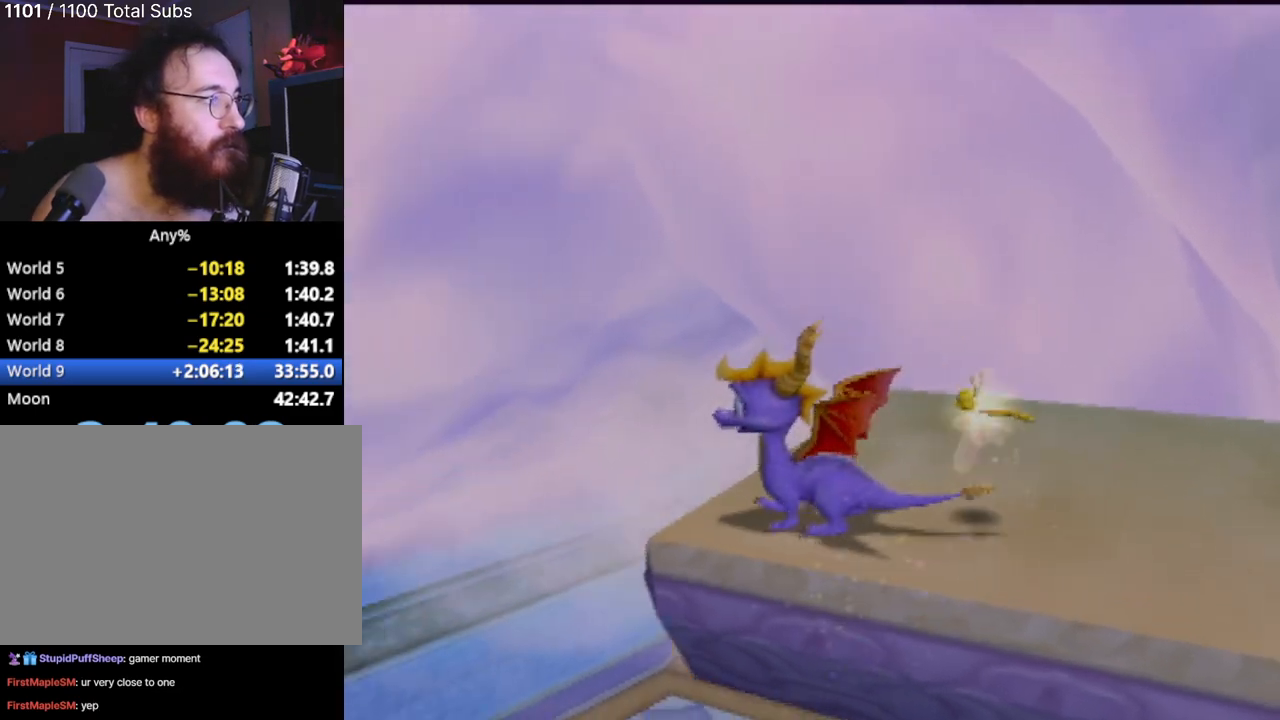
{"buttons": [], "left_stick": "center", "events": []}
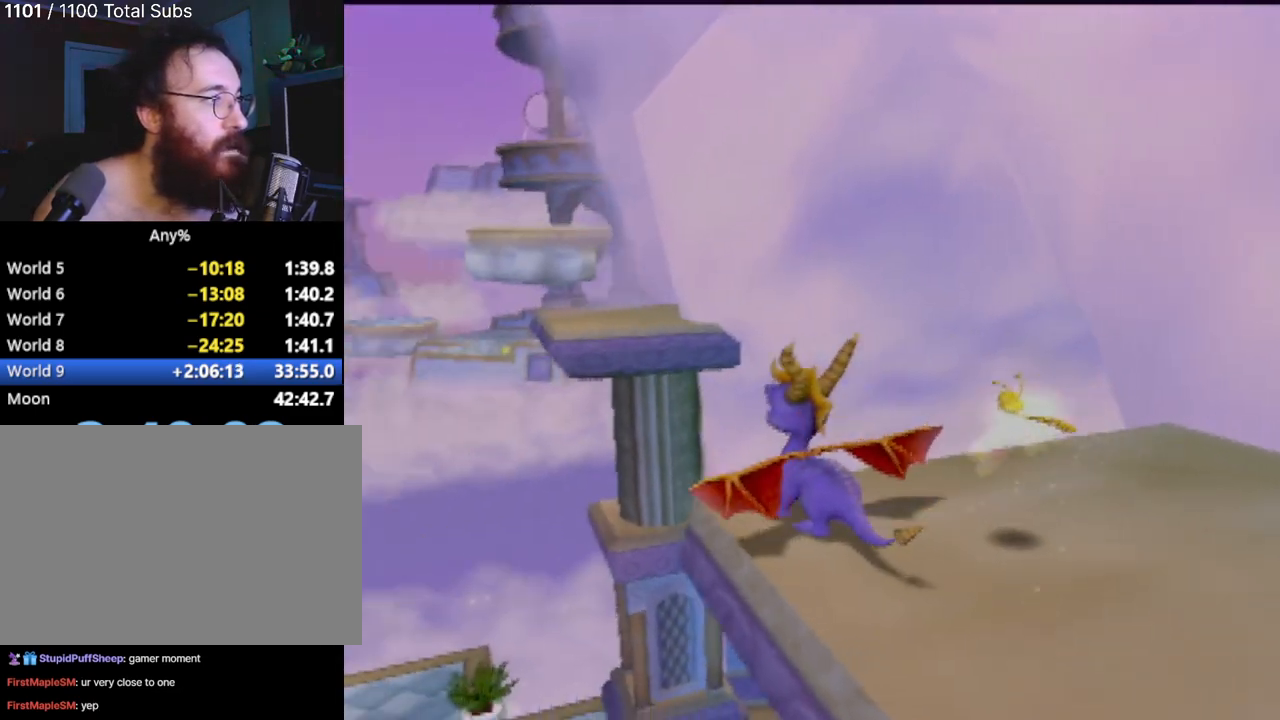
{"buttons": [], "left_stick": "center", "events": []}
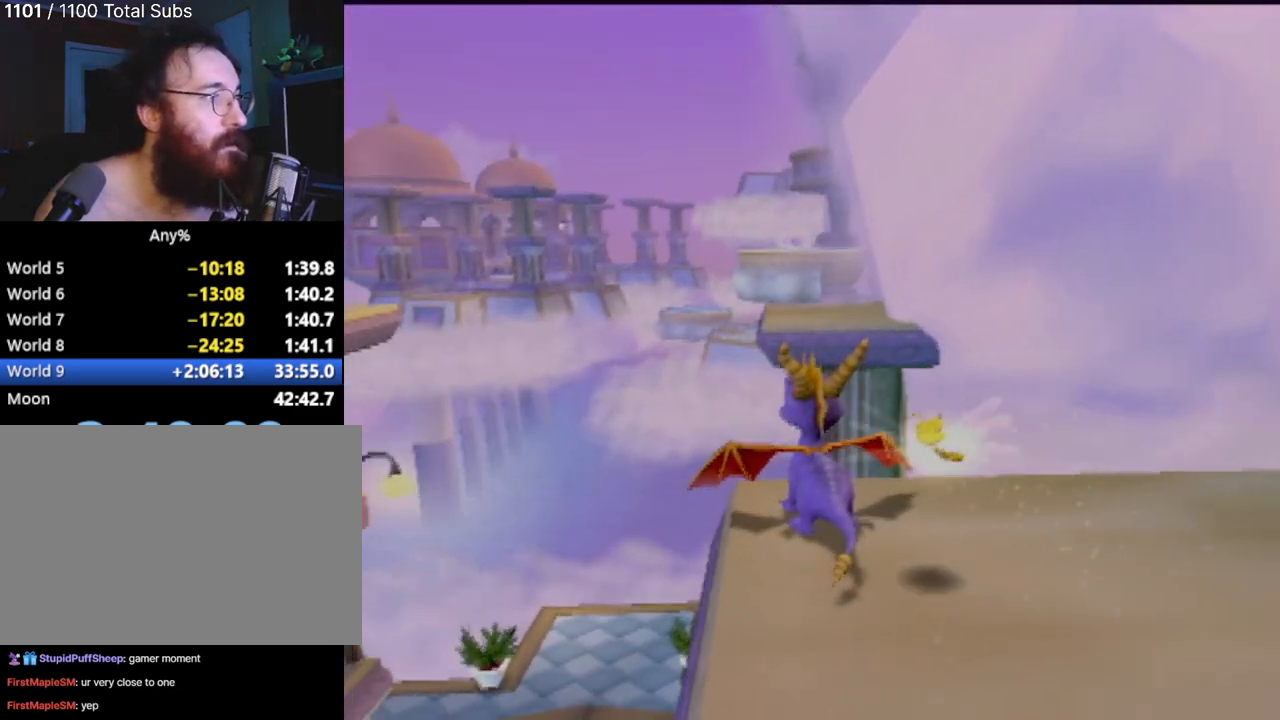
{"buttons": [], "left_stick": "up", "events": [[133, "left_stick", "up-left"], [500, "left_stick", "up"]]}
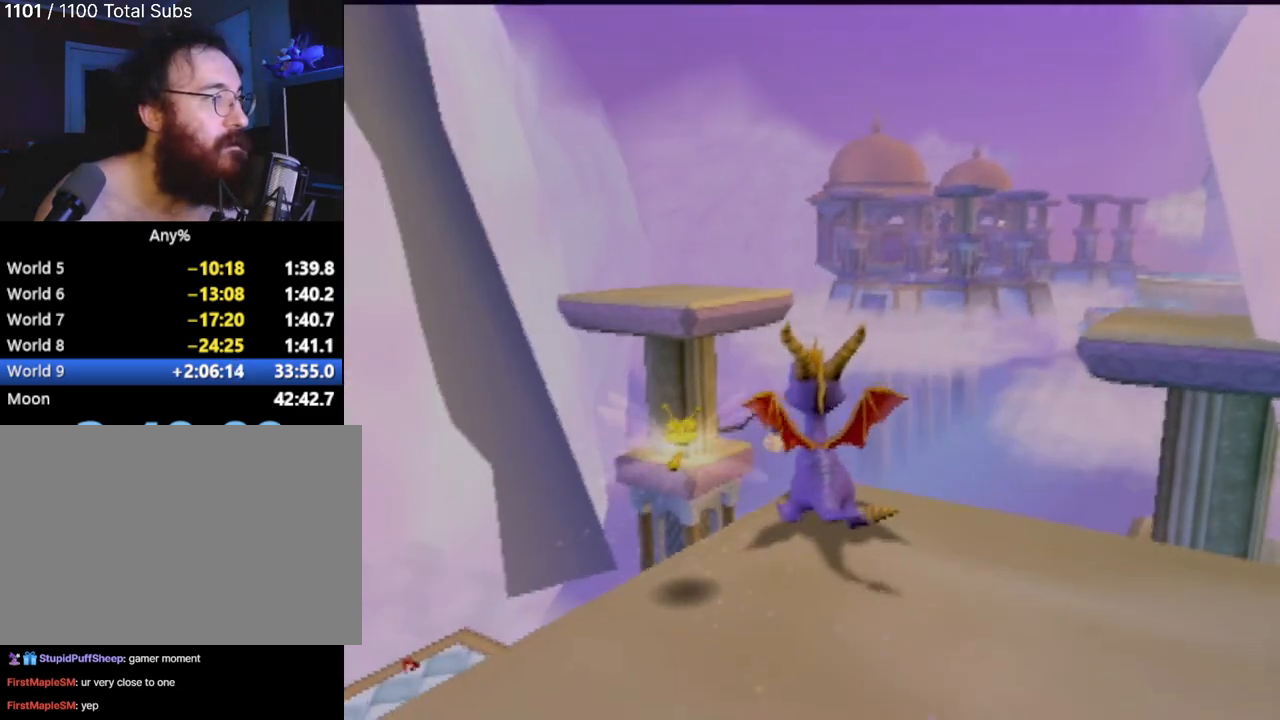
{"buttons": [], "left_stick": "up", "events": []}
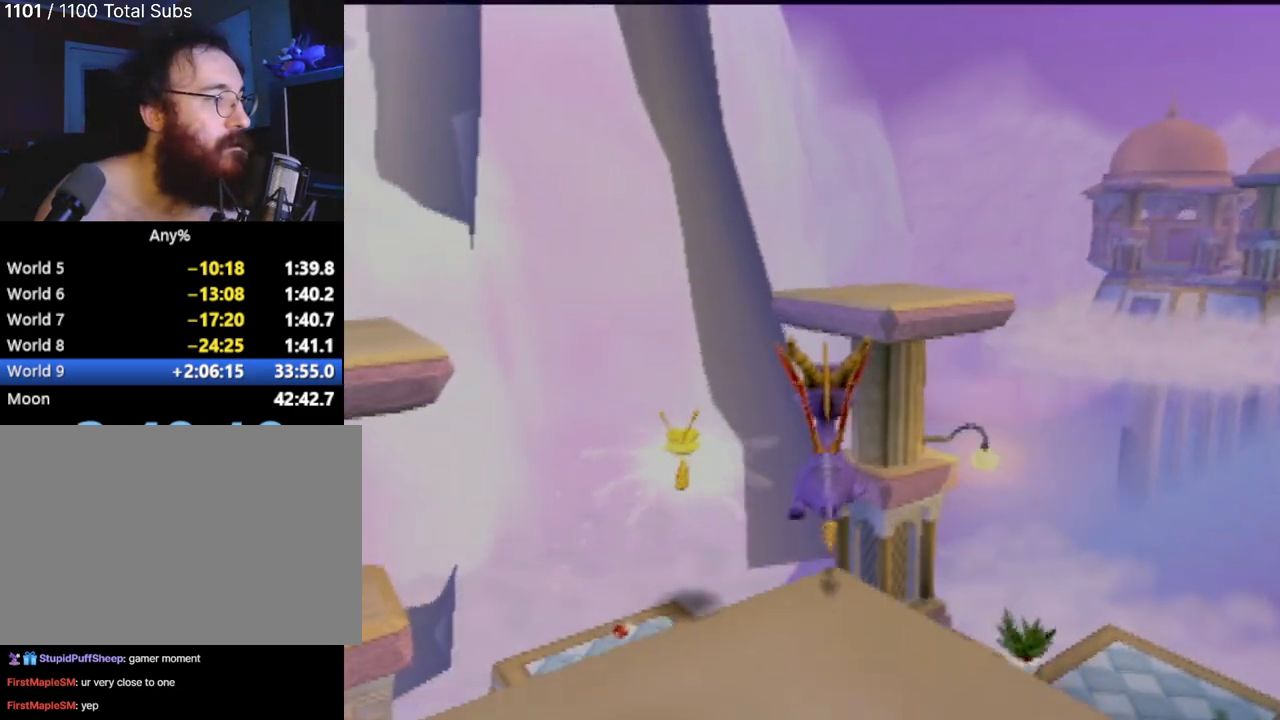
{"buttons": [], "left_stick": "center", "events": [[183, "left_stick", "center"]]}
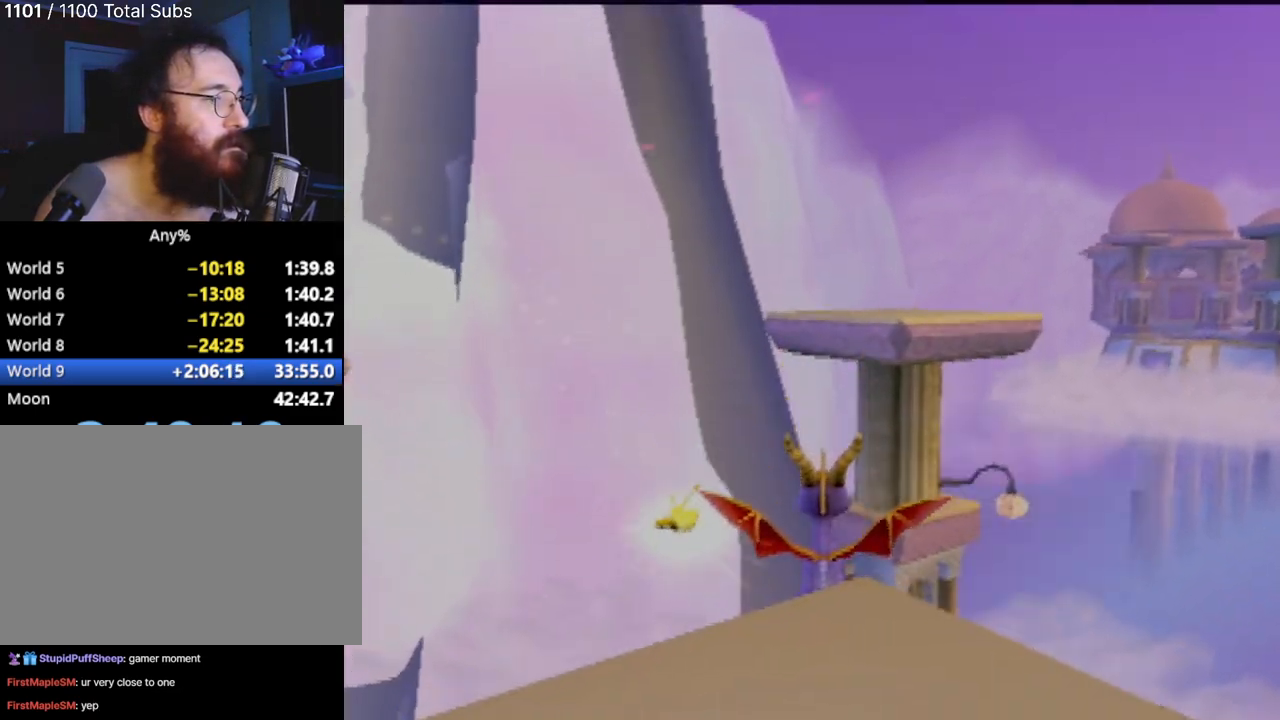
{"buttons": [], "left_stick": "center", "events": []}
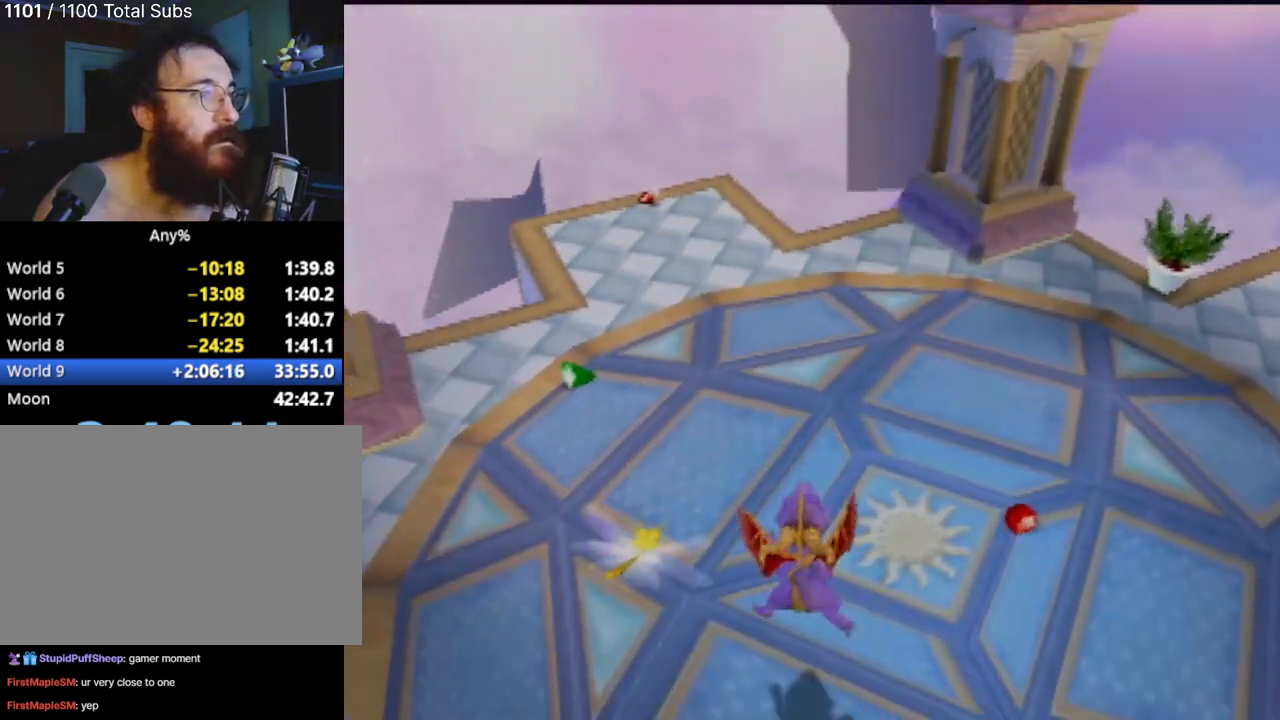
{"buttons": [], "left_stick": "up-left", "events": [[16, "left_stick", "up"], [483, "left_stick", "up-left"]]}